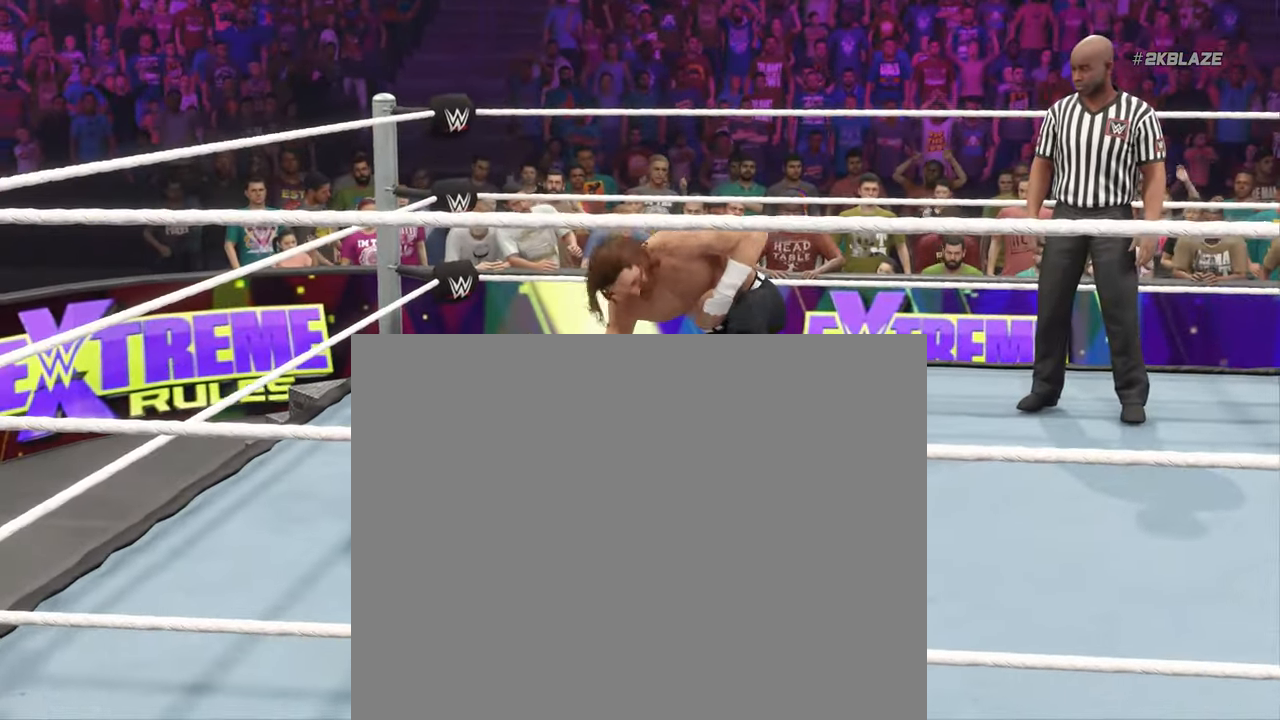
Gameplay with a controller (PlayStation layout); each line is a JSON object with the inputs held at the frame after it. "events" lists button and stick changes between this image and that frame as [ms after this image, input, new state], when the widget could be followed in between. Not read: L3.
{"buttons": [], "left_stick": "center", "right_stick": "center", "events": []}
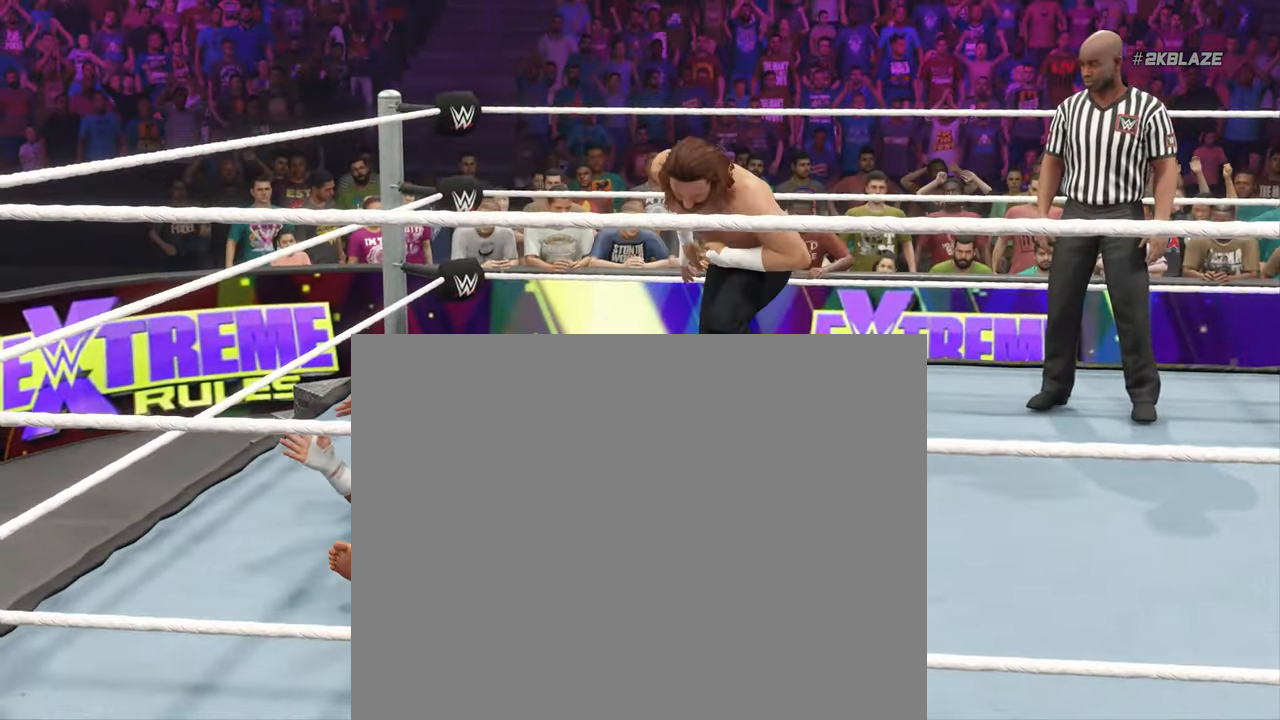
{"buttons": [], "left_stick": "center", "right_stick": "center", "events": []}
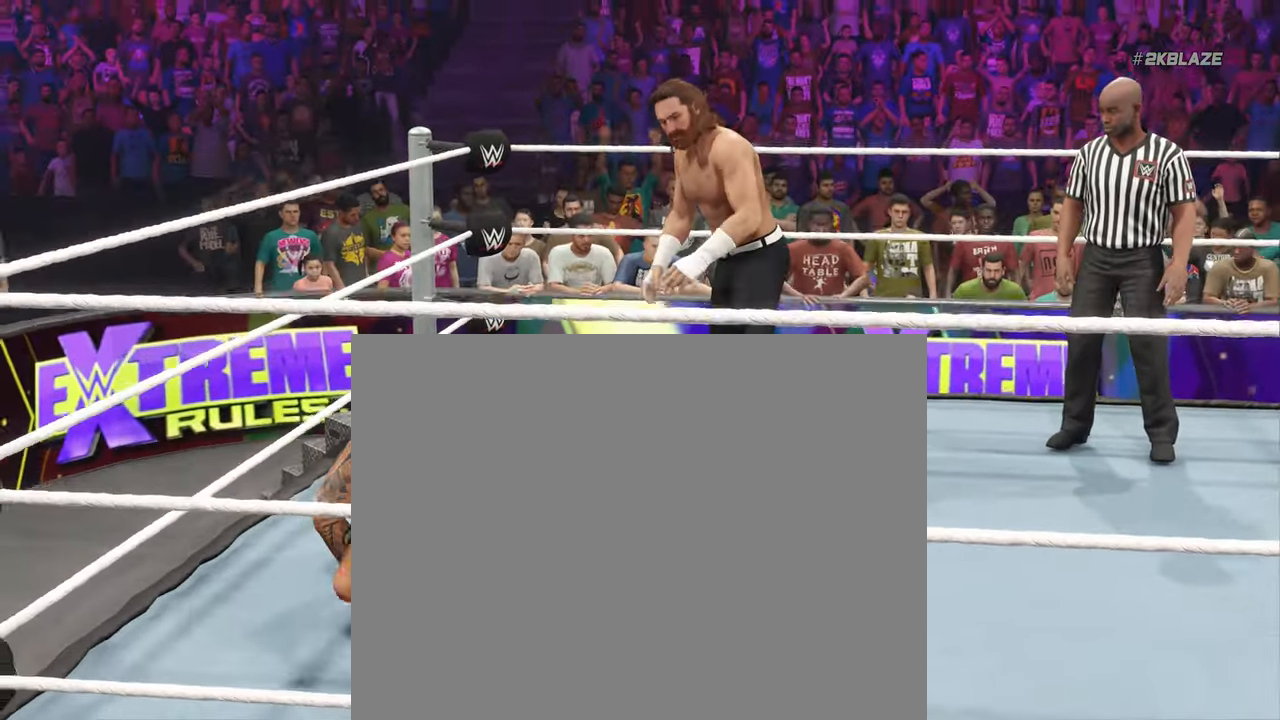
{"buttons": [], "left_stick": "center", "right_stick": "center", "events": []}
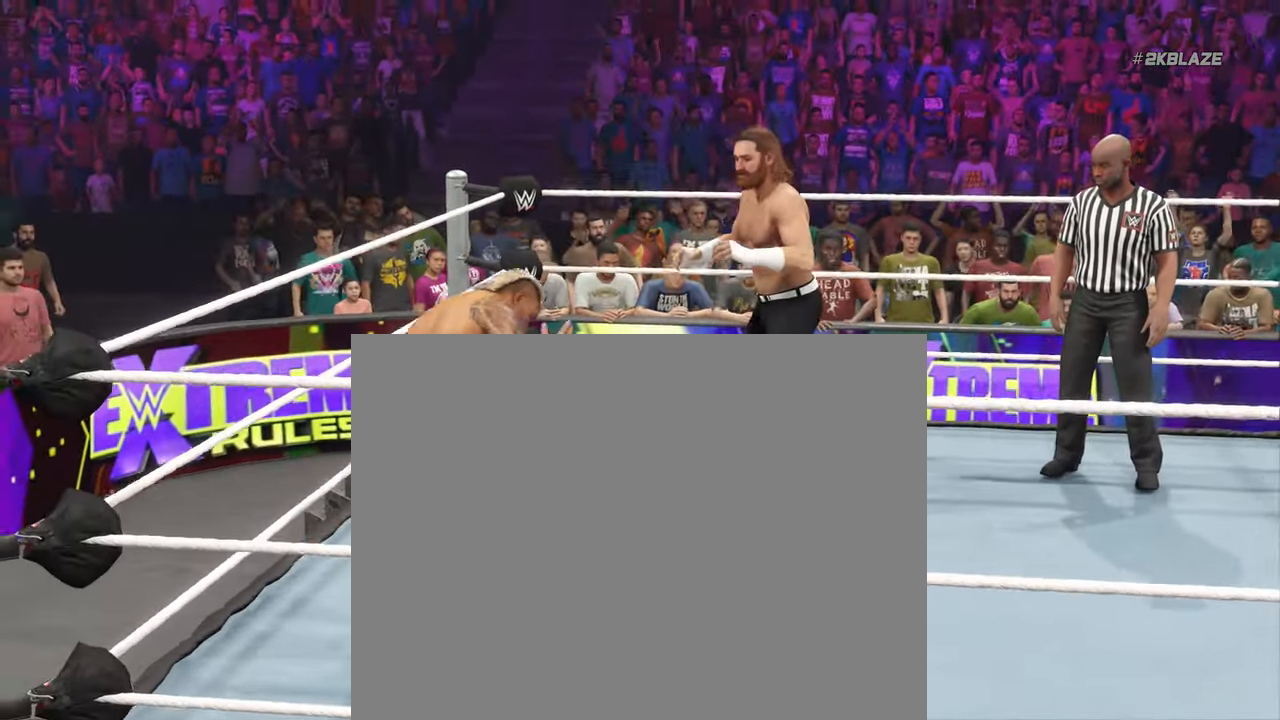
{"buttons": [], "left_stick": "center", "right_stick": "center", "events": []}
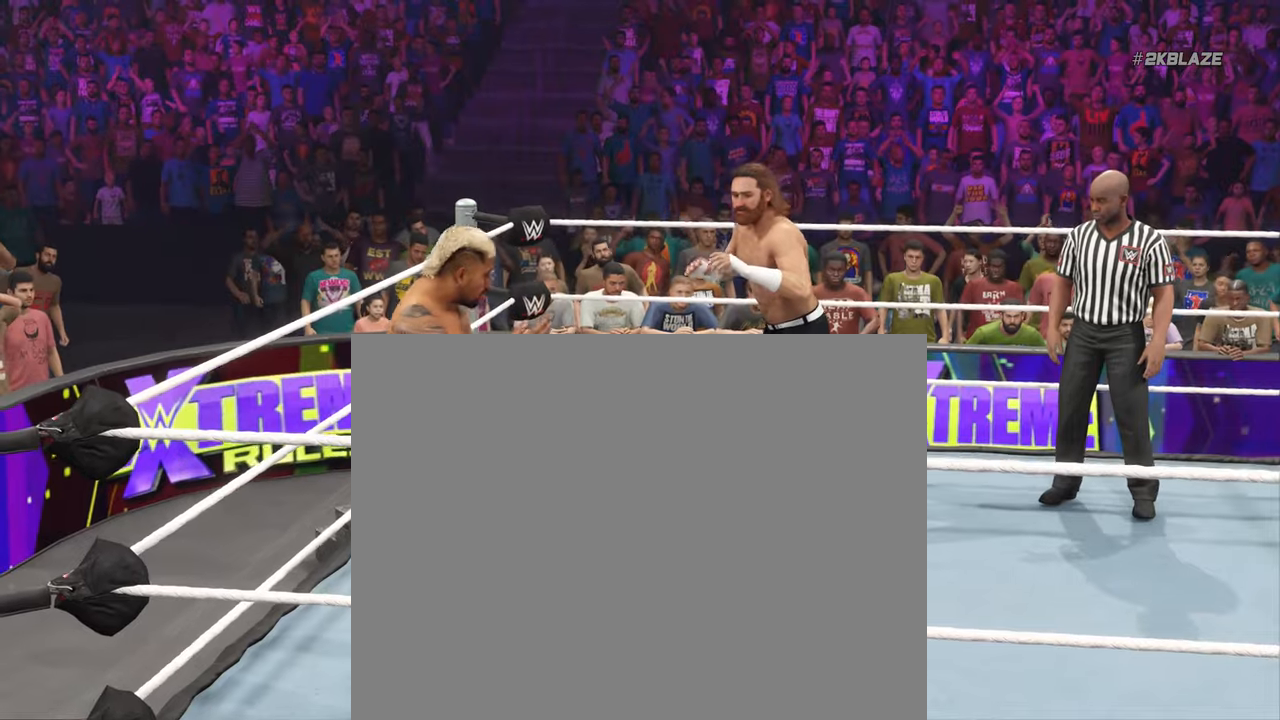
{"buttons": [], "left_stick": "center", "right_stick": "center", "events": []}
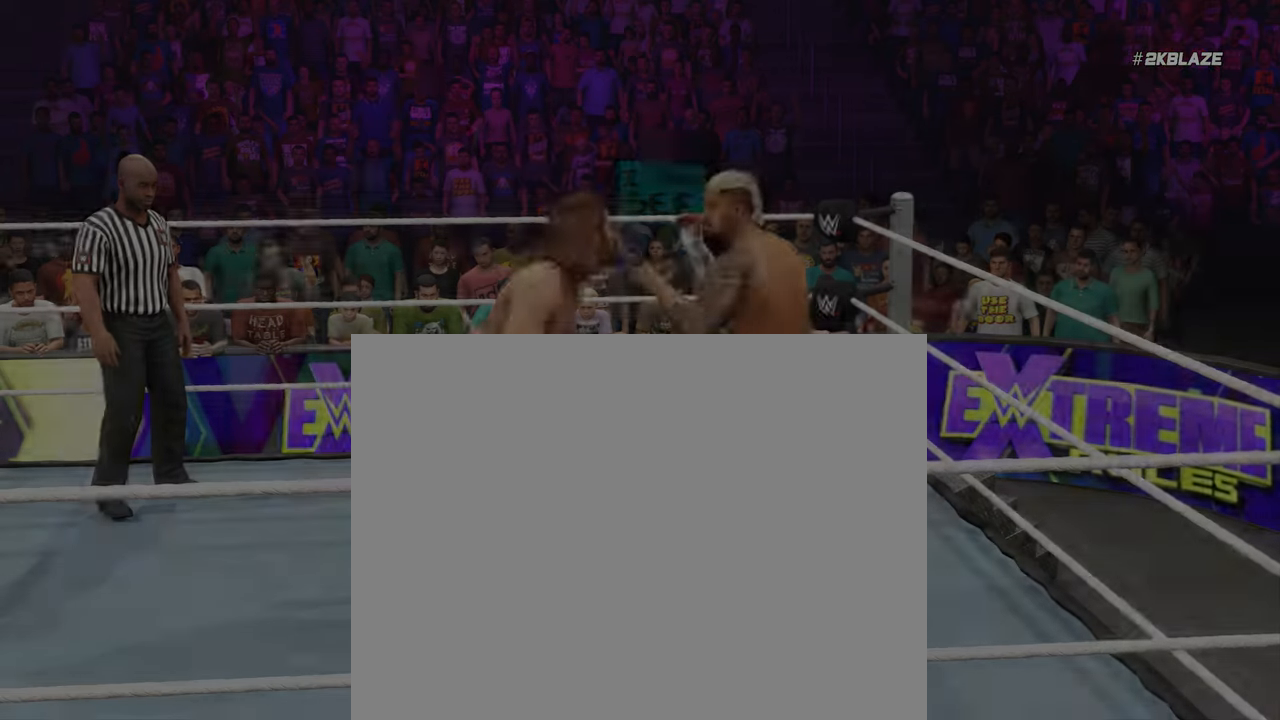
{"buttons": [], "left_stick": "center", "right_stick": "center", "events": []}
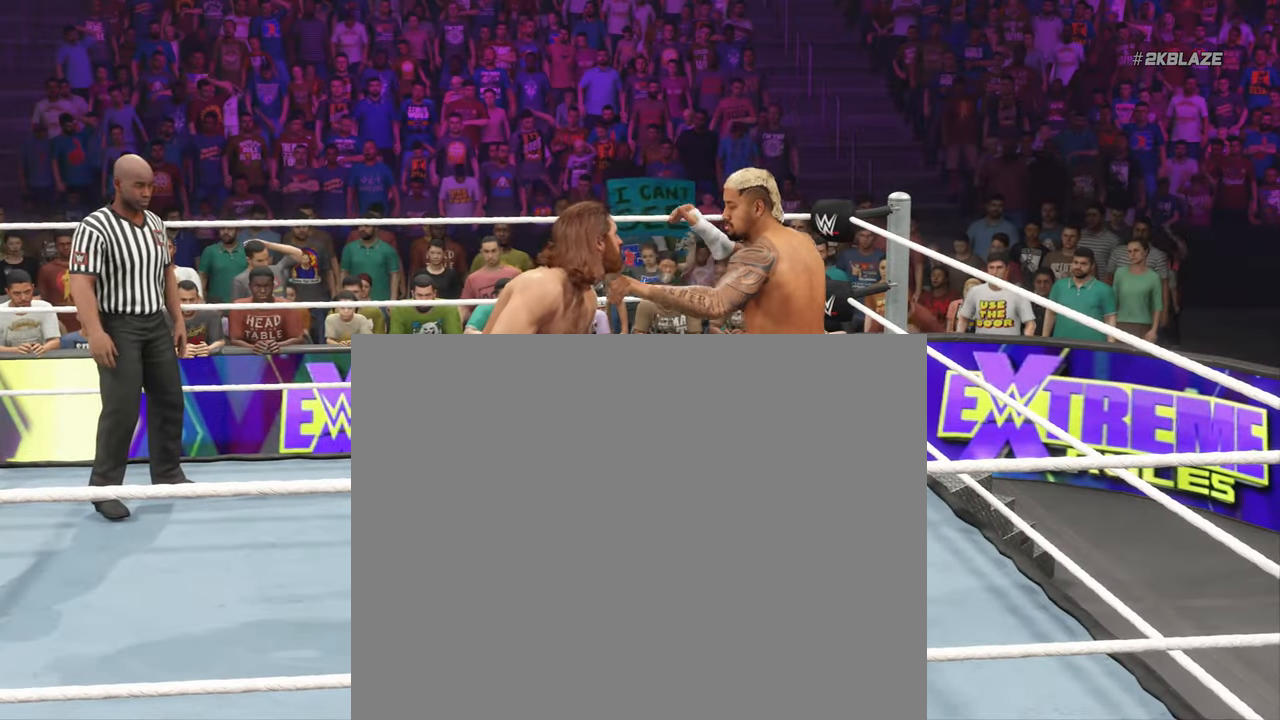
{"buttons": ["CIRCLE"], "left_stick": "center", "right_stick": "center", "events": [[216, "CIRCLE", "down"]]}
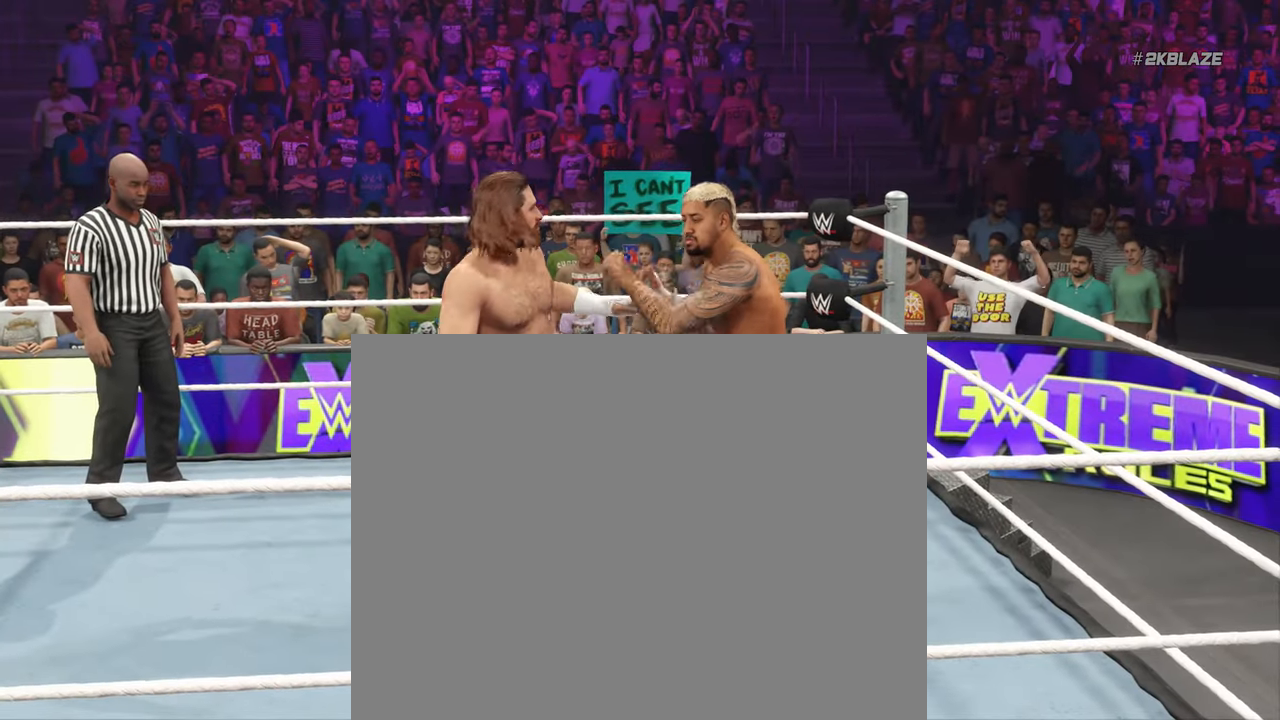
{"buttons": ["CIRCLE"], "left_stick": "center", "right_stick": "center", "events": []}
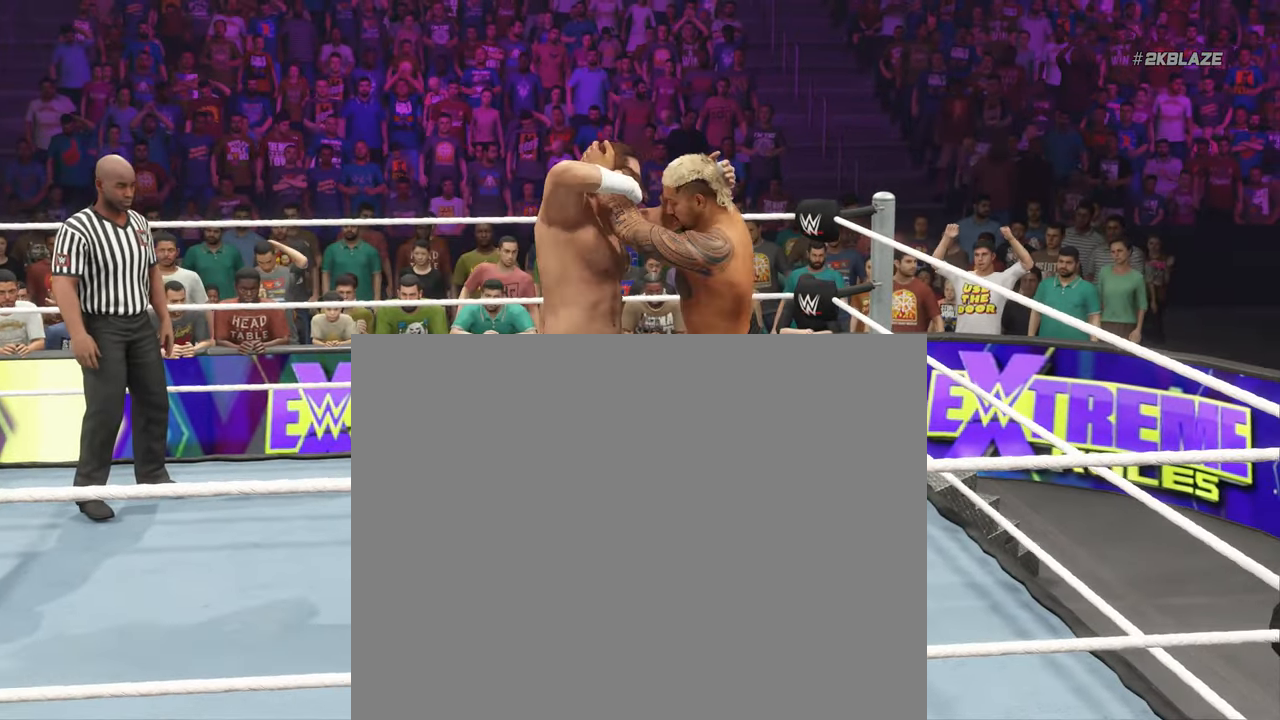
{"buttons": ["CIRCLE"], "left_stick": "left", "right_stick": "center", "events": [[16, "CIRCLE", "up"], [316, "CIRCLE", "down"], [450, "left_stick", "left"]]}
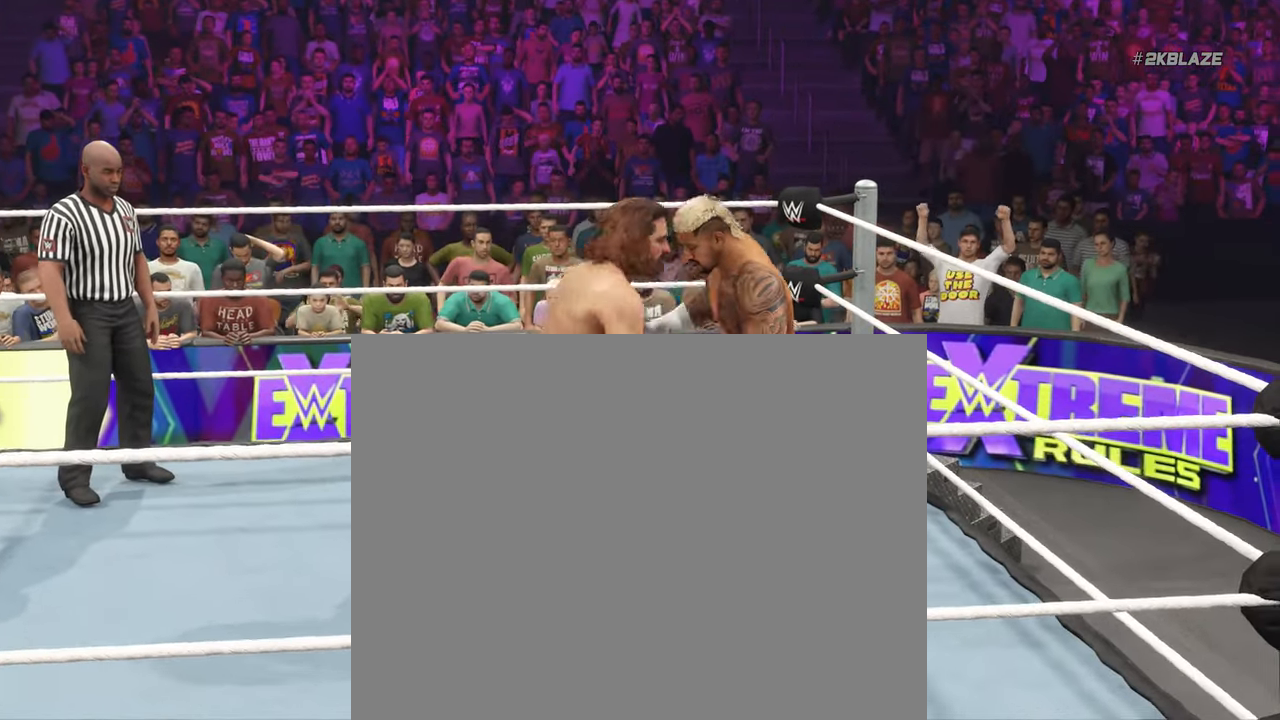
{"buttons": [], "left_stick": "left", "right_stick": "center"}
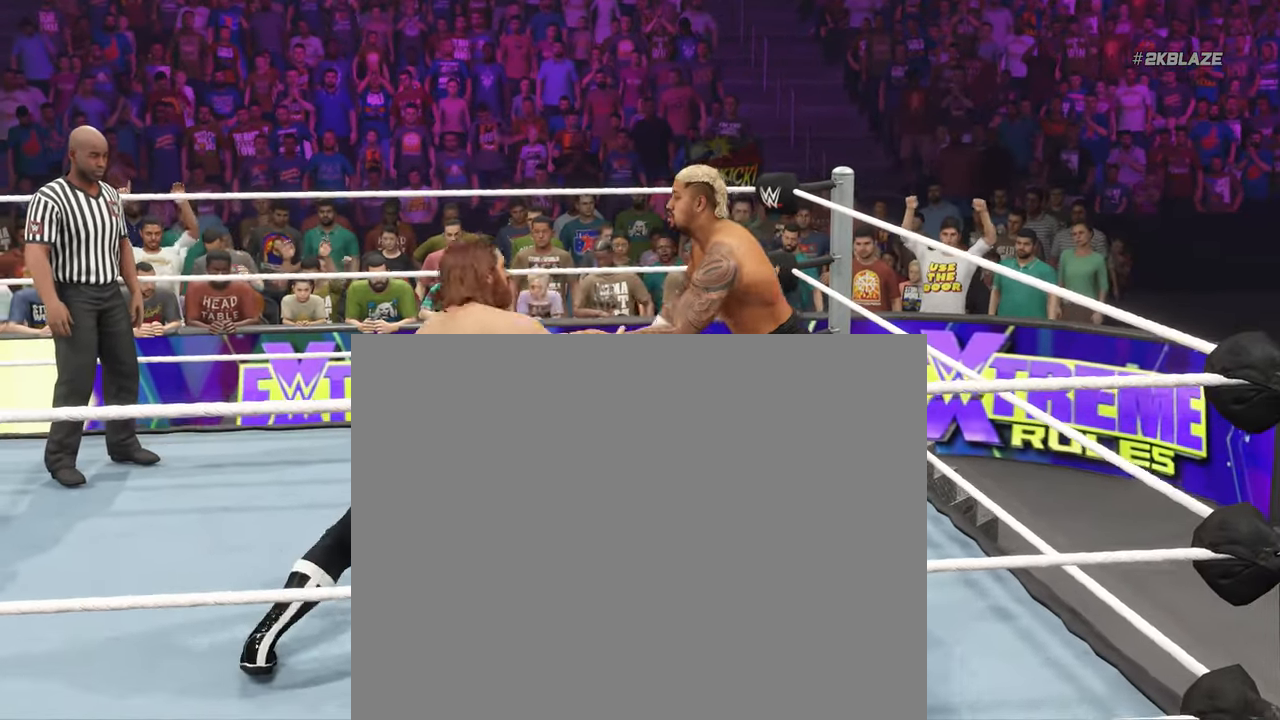
{"buttons": [], "left_stick": "left", "right_stick": "center", "events": []}
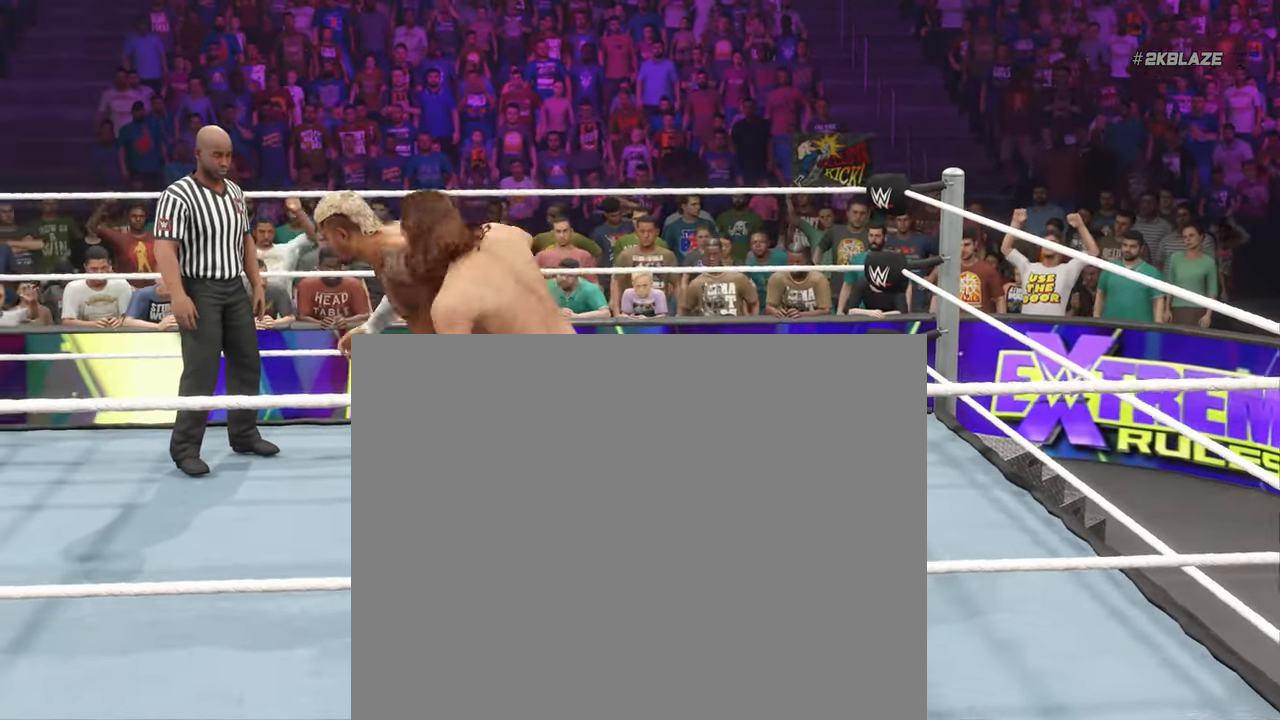
{"buttons": [], "left_stick": "center", "right_stick": "center", "events": [[33, "left_stick", "center"]]}
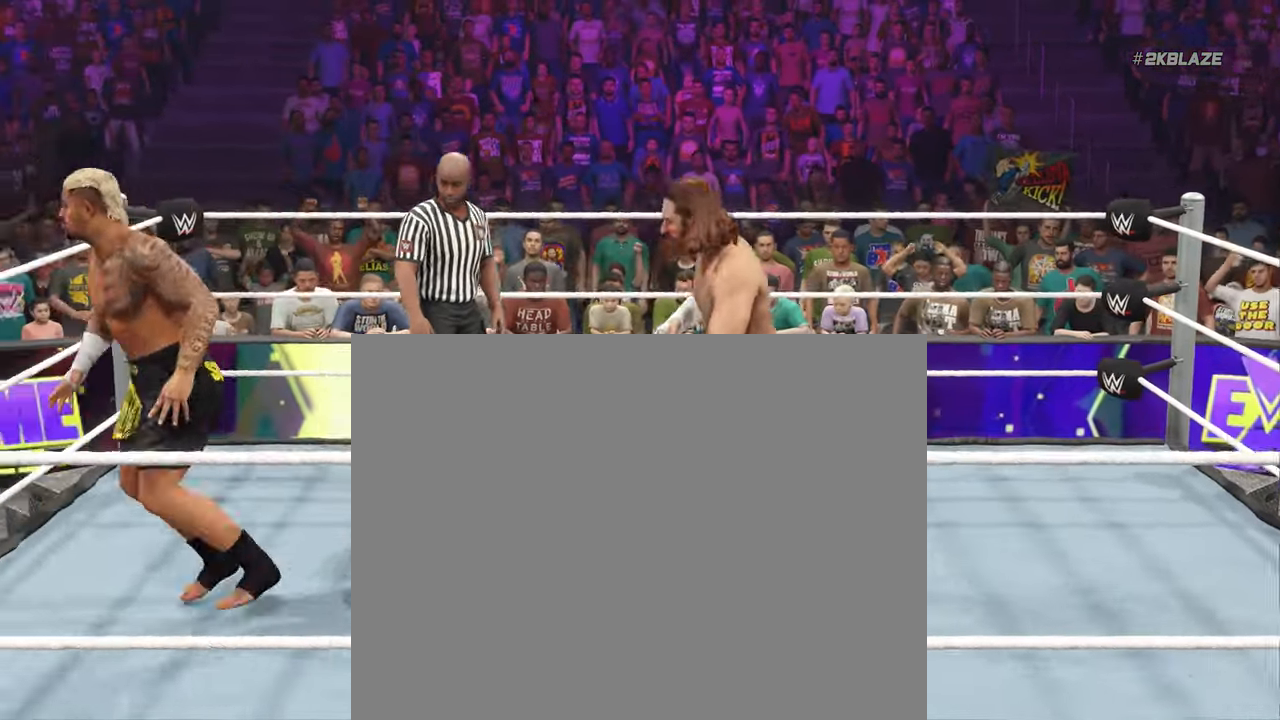
{"buttons": [], "left_stick": "center", "right_stick": "center", "events": []}
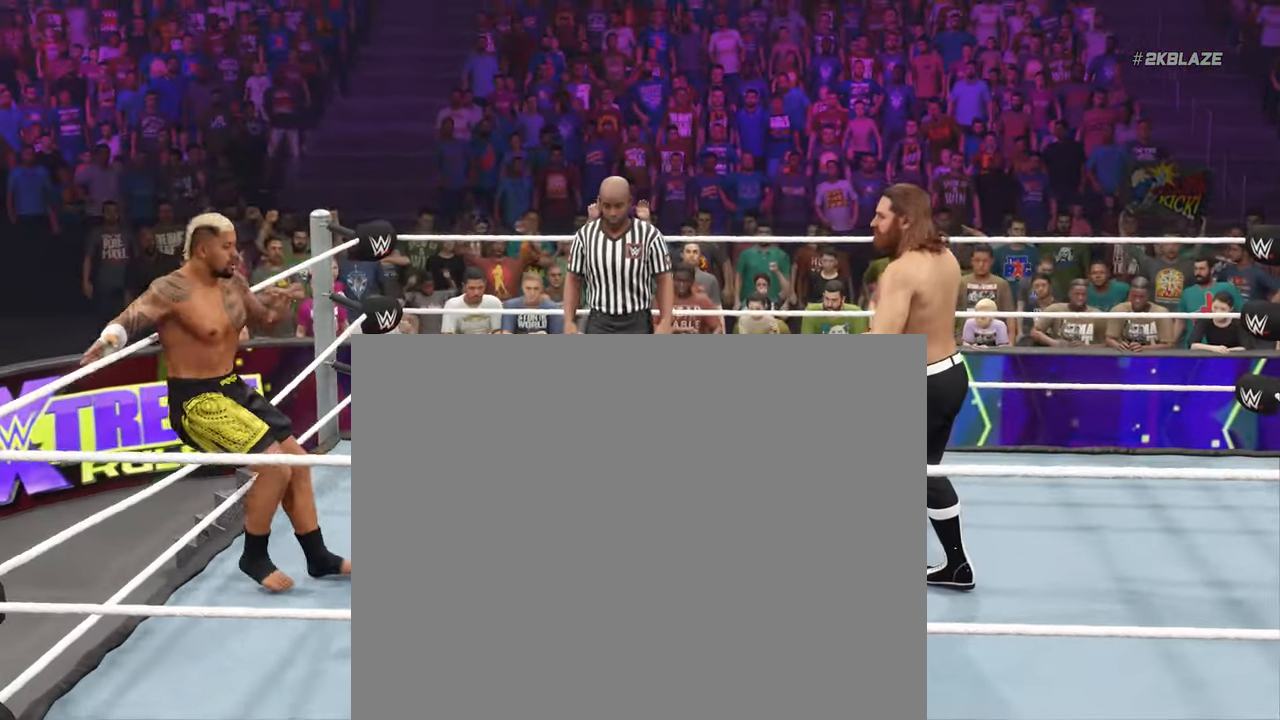
{"buttons": [], "left_stick": "center", "right_stick": "center", "events": [[383, "L1", "down"], [500, "L1", "up"]]}
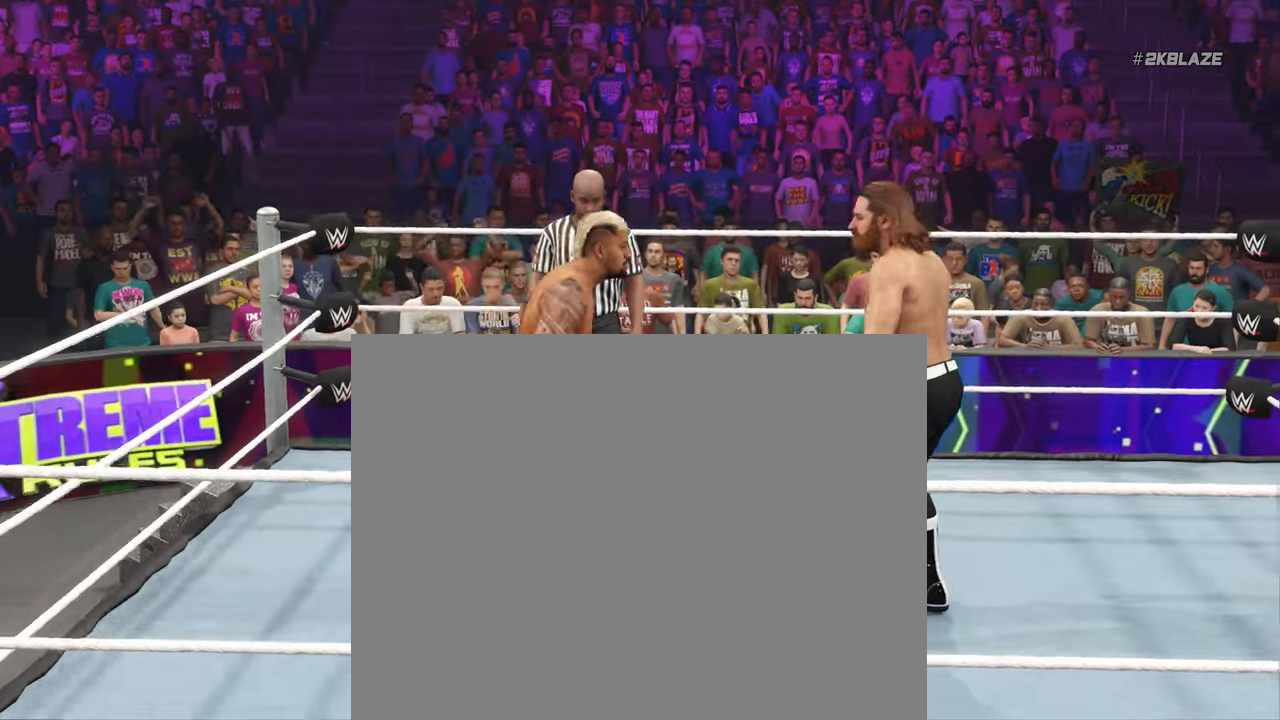
{"buttons": ["L1"], "left_stick": "center", "right_stick": "center", "events": [[17, "L1", "down"], [50, "L1", "up"], [417, "L1", "down"]]}
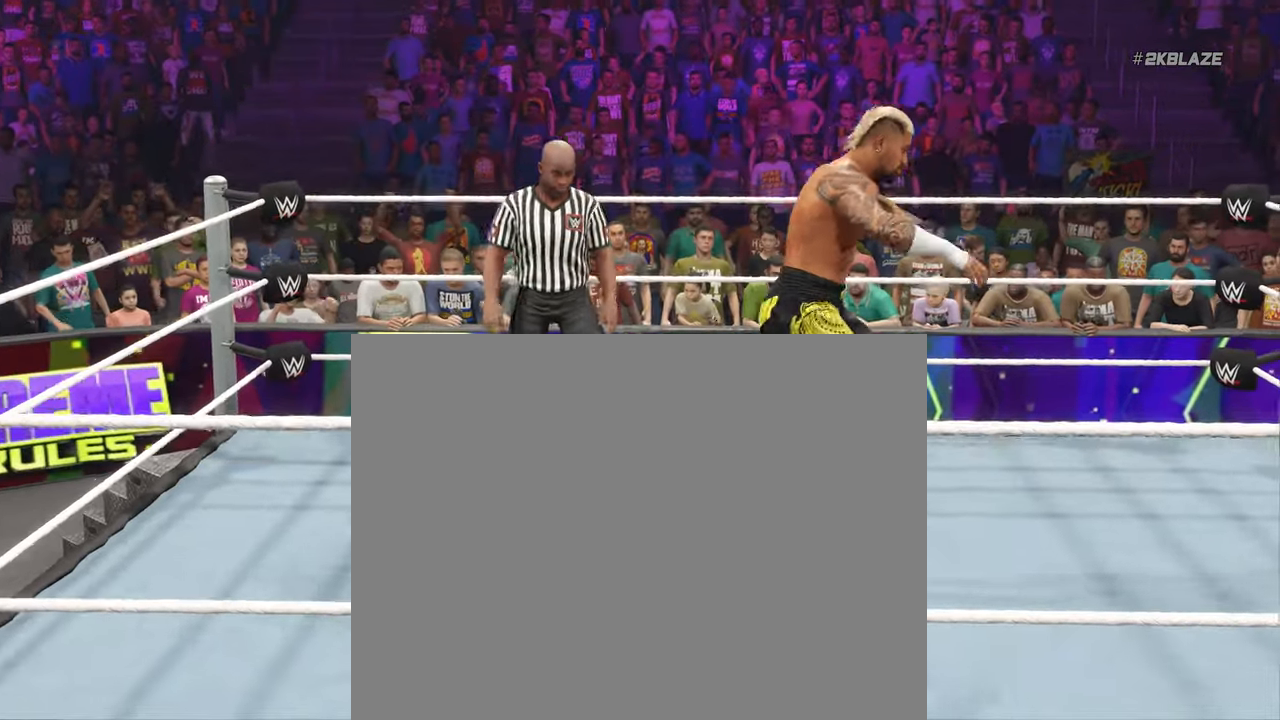
{"buttons": [], "left_stick": "center", "right_stick": "center", "events": [[100, "L1", "up"]]}
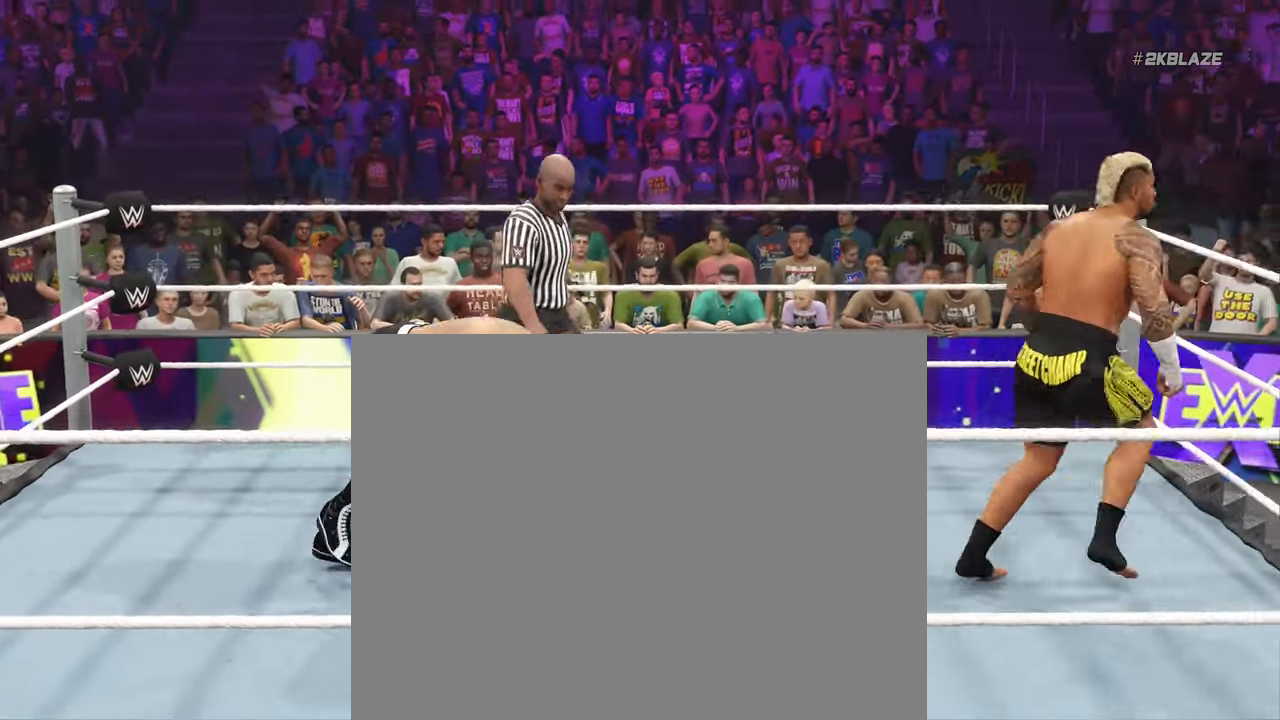
{"buttons": [], "left_stick": "center", "right_stick": "center", "events": []}
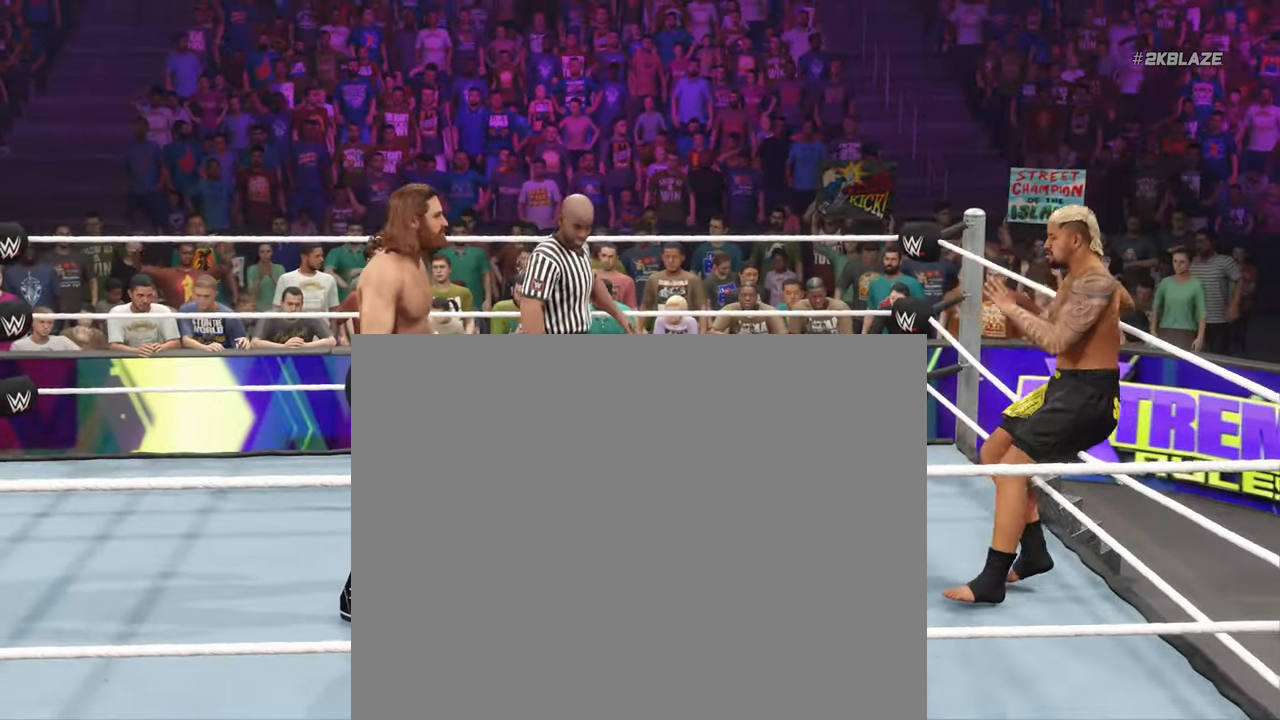
{"buttons": ["L1"], "left_stick": "center", "right_stick": "center", "events": [[350, "L1", "down"]]}
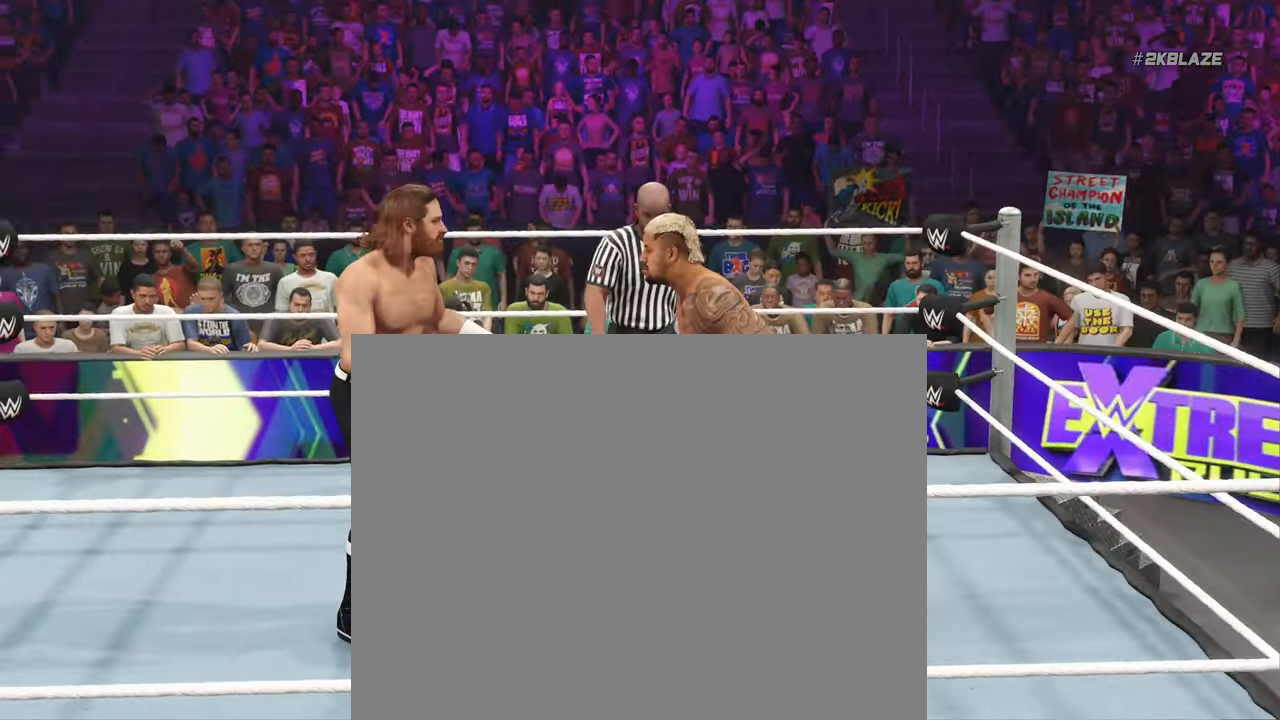
{"buttons": [], "left_stick": "center", "right_stick": "center", "events": [[467, "L1", "up"]]}
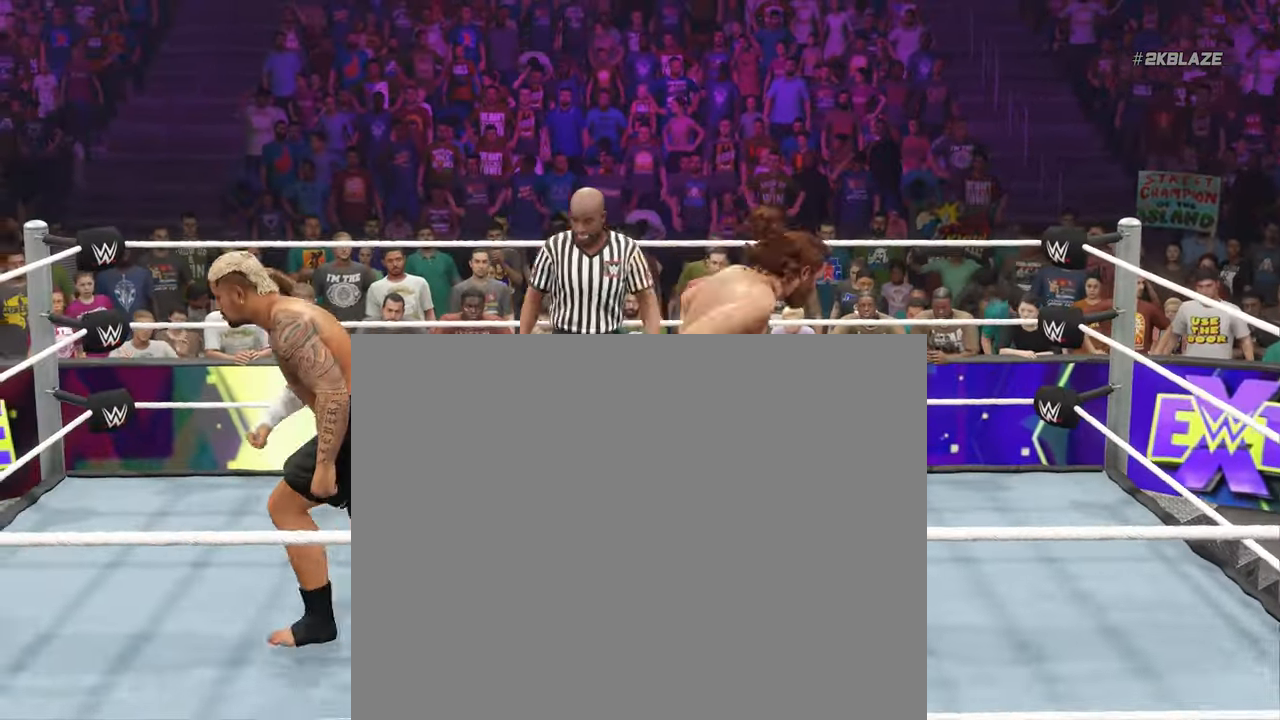
{"buttons": [], "left_stick": "center", "right_stick": "center", "events": []}
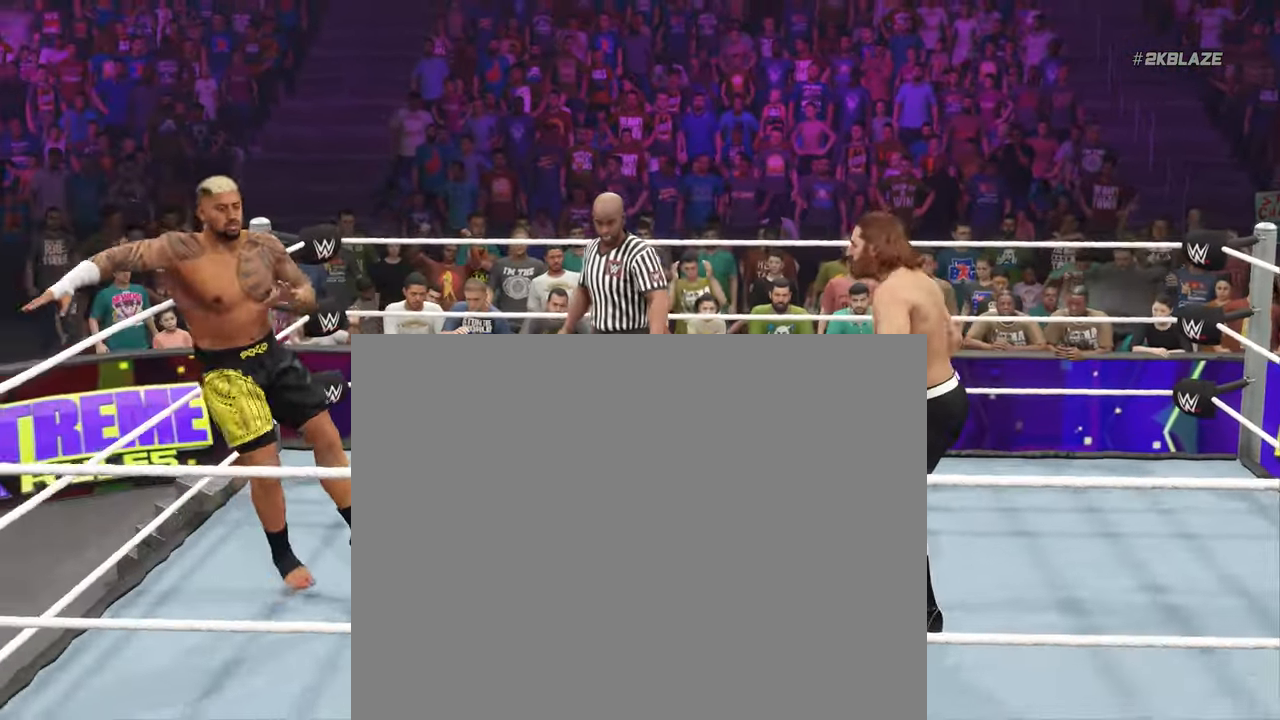
{"buttons": ["CROSS"], "left_stick": "center", "right_stick": "center", "events": [[83, "CROSS", "down"]]}
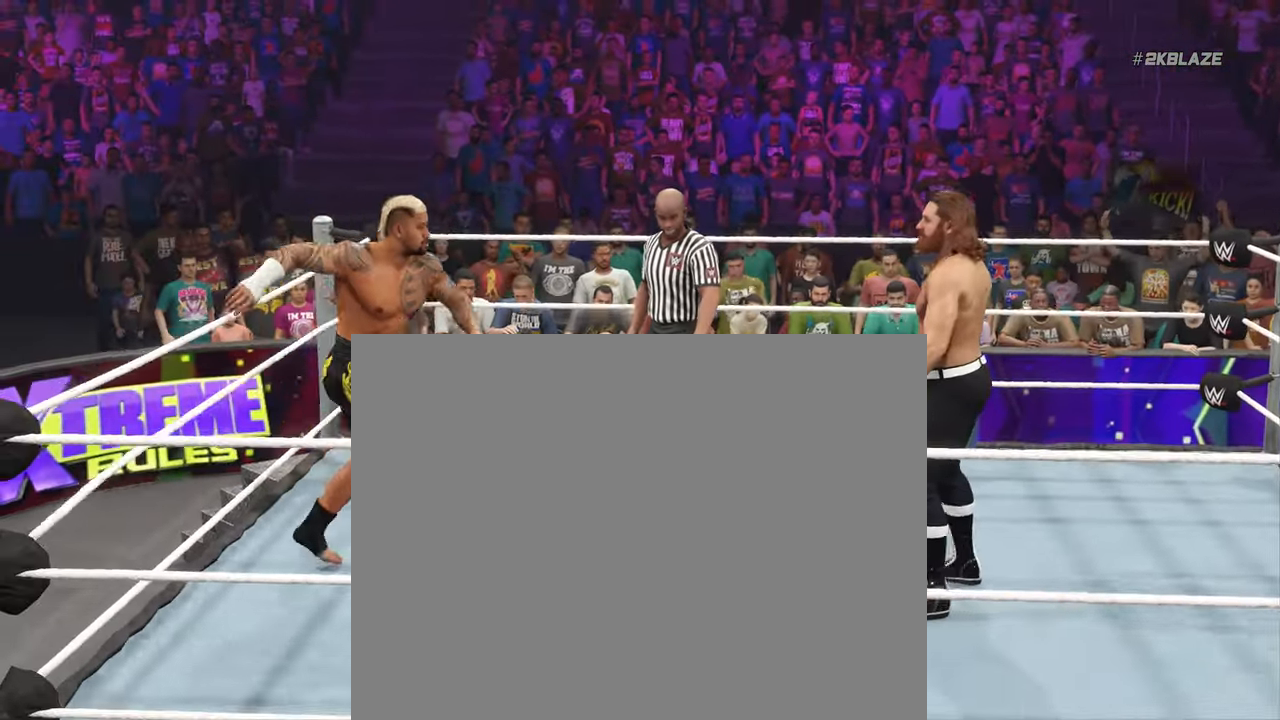
{"buttons": ["CROSS"], "left_stick": "center", "right_stick": "center", "events": []}
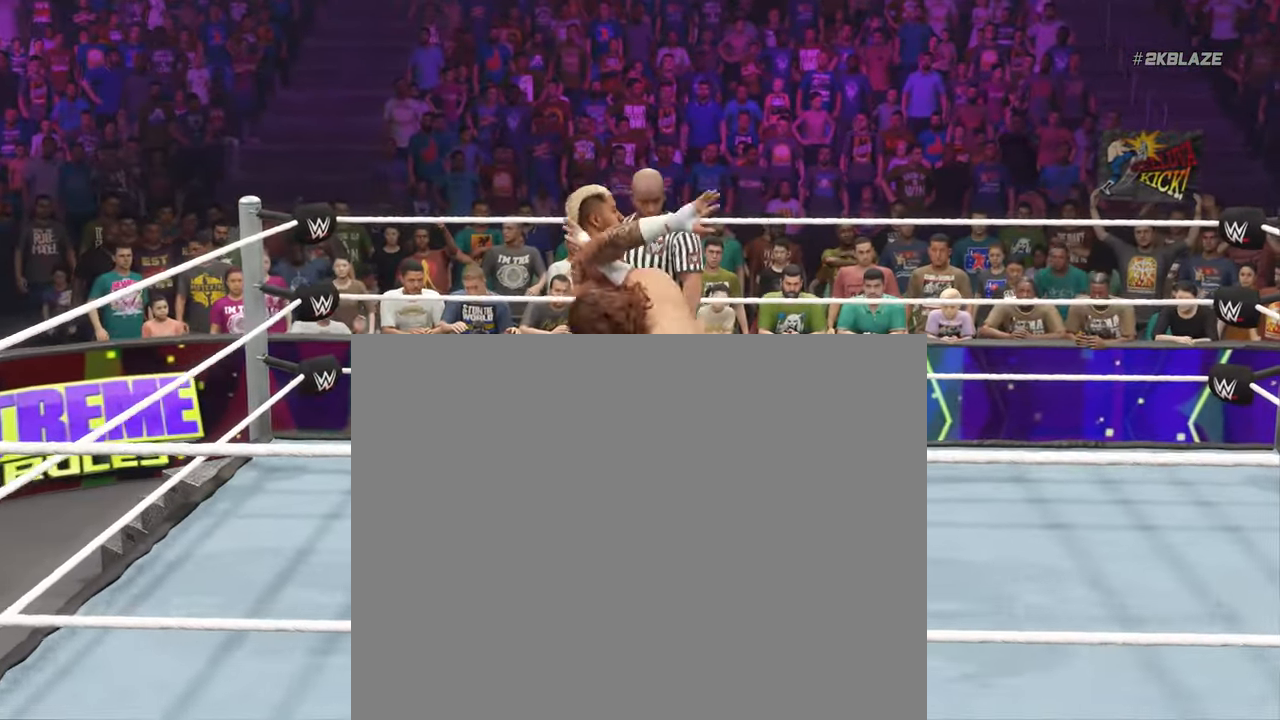
{"buttons": [], "left_stick": "center", "right_stick": "center", "events": [[300, "CROSS", "up"]]}